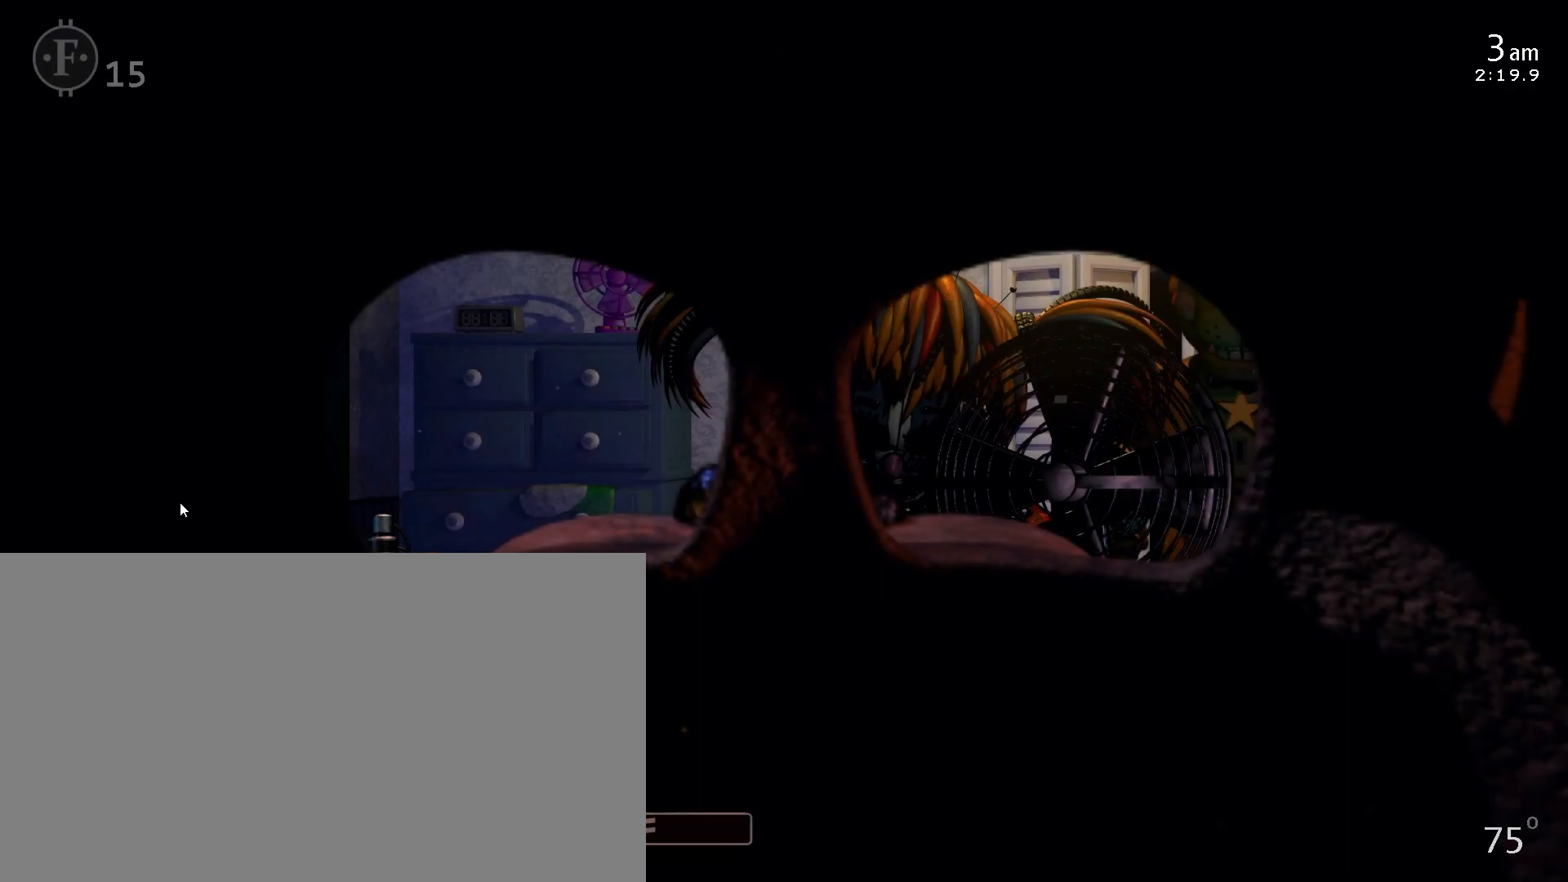
Gameplay with keyboard and mouse; each line is a JSON object with the keys and mouse buttons held at the frame after it. "events" lists presses ("down") and releases ("up") of "1", "2", "3", "4", "5", "6", "a", "c", "d", "f", "l", "o", "return", "s", "space", "w", "x", "z", "mouse_left", "mouse_wheel" and "mouse_right" between this image and that frame as [ms after this image, input, new state], when the widget could be followed in between. "mouse_left", "mouse_wheel", "mouse_right" = the "left", "wheel", "right" buttons of the "mouse" list. No other keys are recorded. "wheel" means that the mouse wheel is clicked or scrolled. Mouse movement is not recorded.
{"keys": [], "mouse": [], "events": [[17, "return", "down"], [83, "return", "up"], [133, "return", "down"], [233, "return", "up"]]}
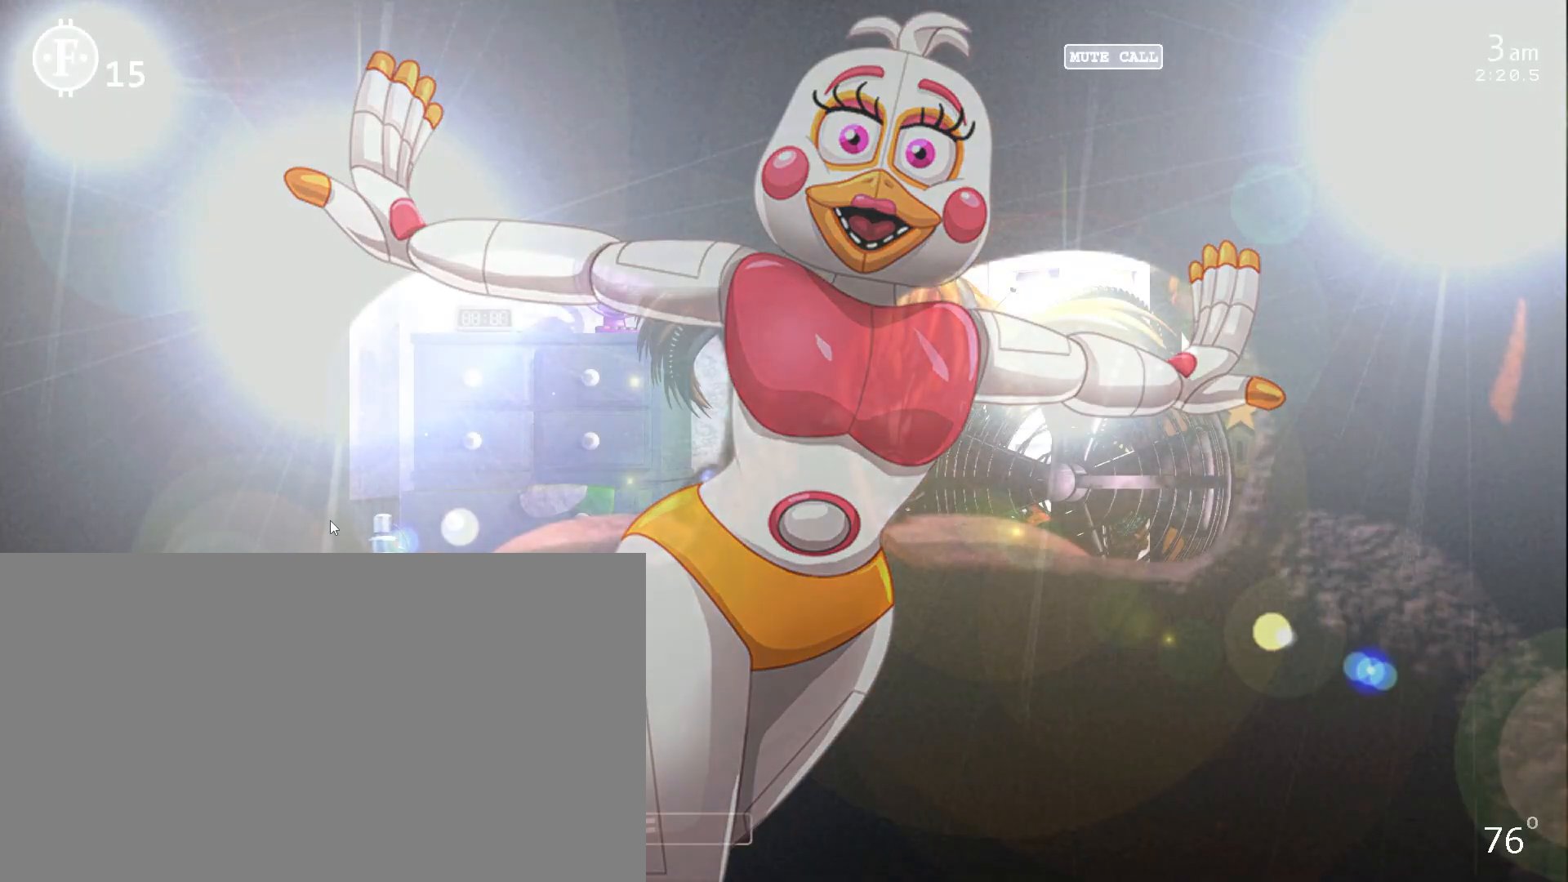
{"keys": ["1", "a"], "mouse": [], "events": [[400, "a", "down"], [417, "1", "down"]]}
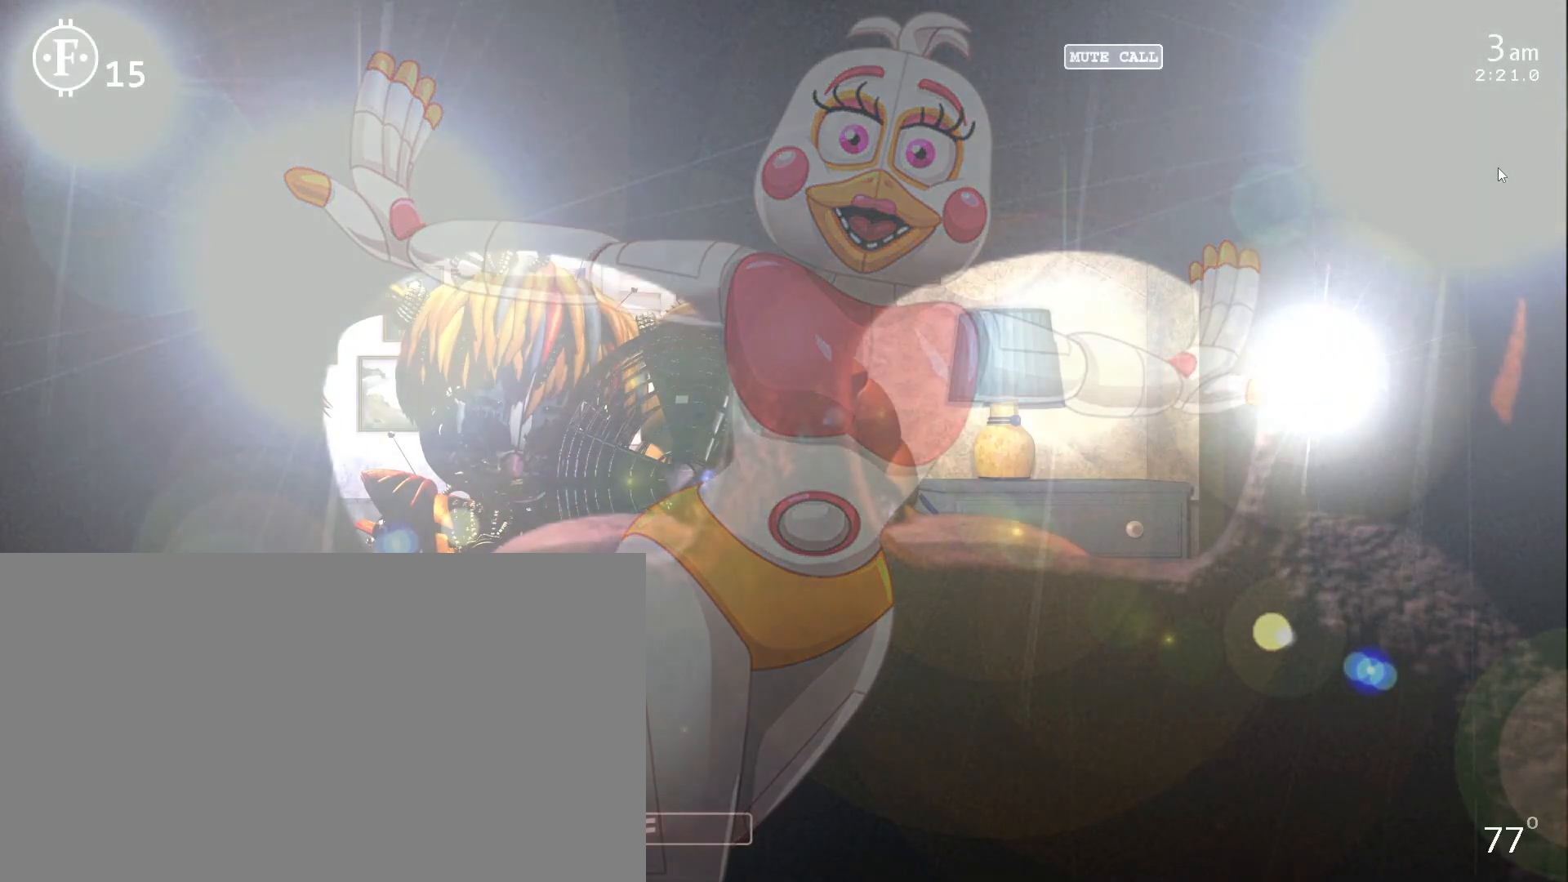
{"keys": ["5", "a"], "mouse": [], "events": [[50, "1", "up"], [50, "a", "up"], [417, "a", "down"], [433, "5", "down"]]}
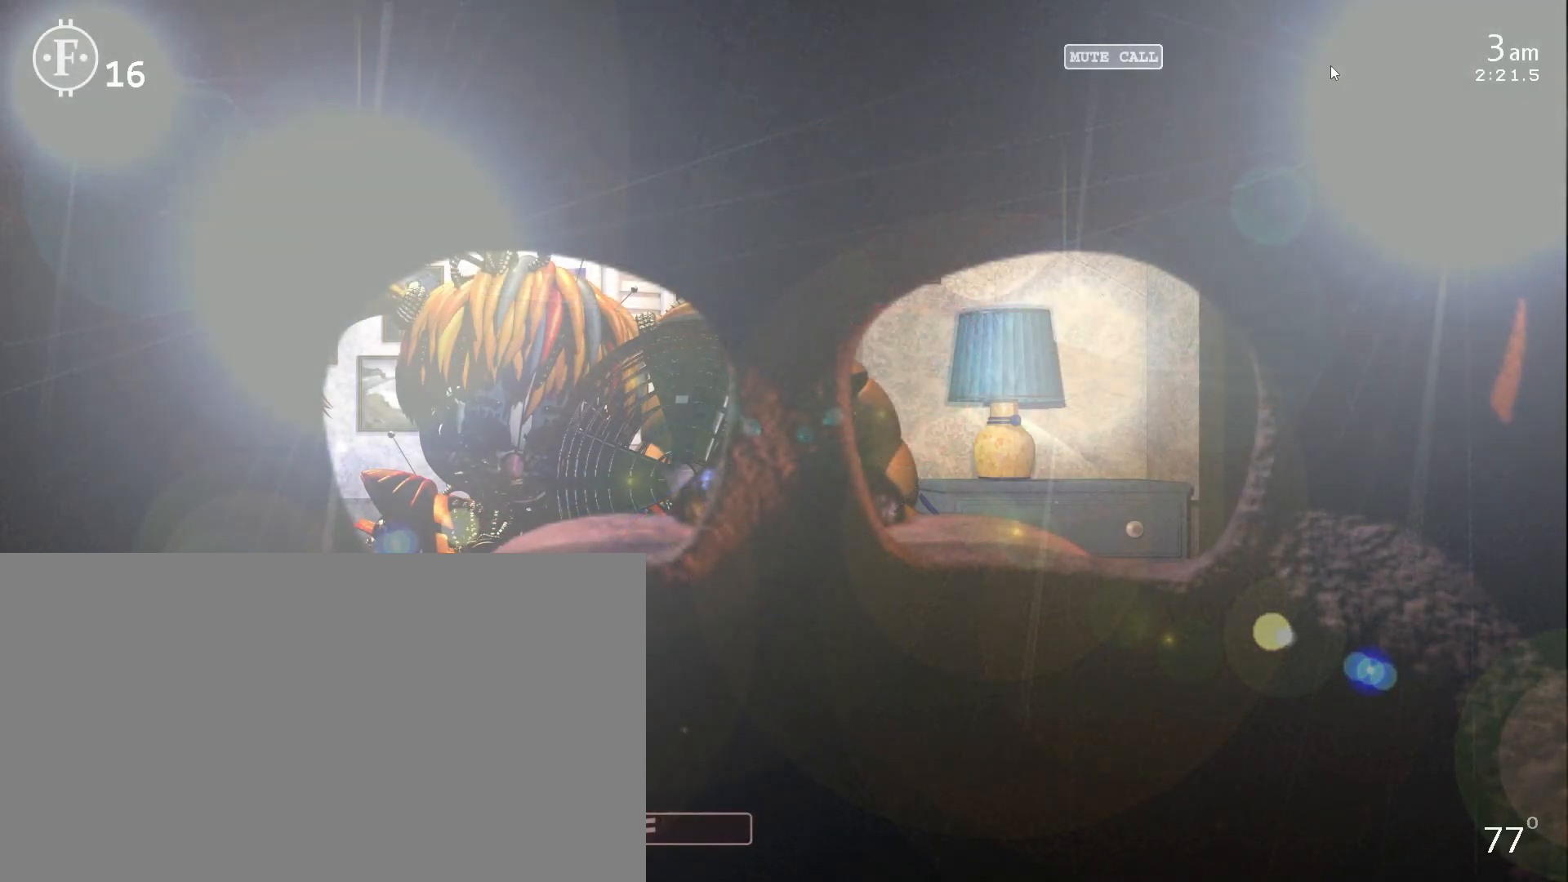
{"keys": [], "mouse": [], "events": [[100, "5", "up"], [117, "a", "up"], [217, "mouse_left", "down"], [300, "mouse_left", "up"]]}
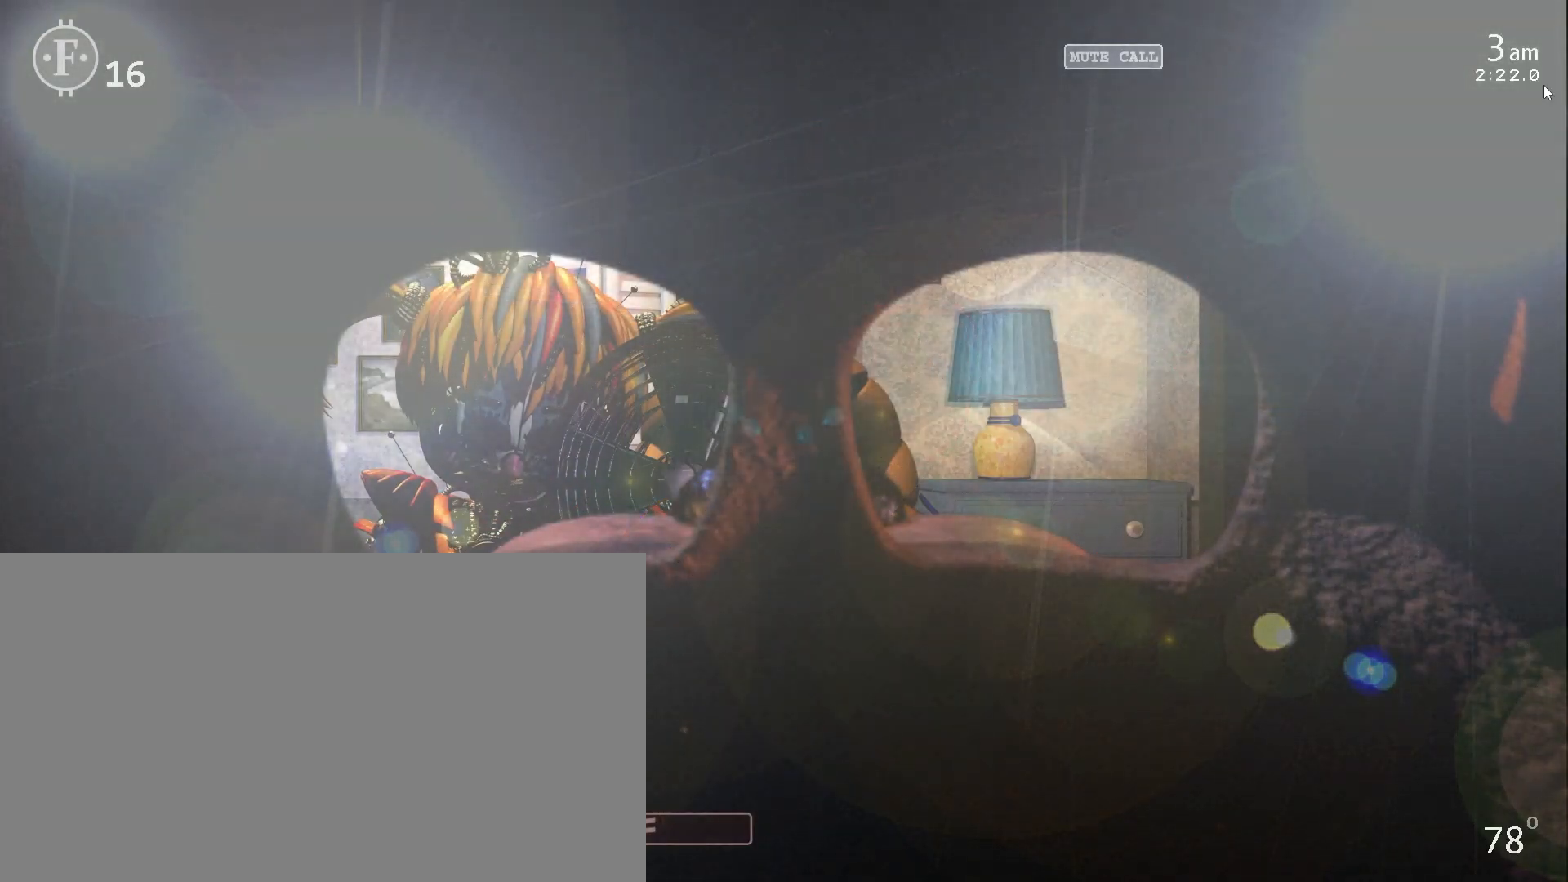
{"keys": ["a"], "mouse": [], "events": [[150, "mouse_left", "down"], [217, "mouse_left", "up"], [333, "mouse_left", "down"], [417, "mouse_left", "up"], [483, "a", "down"]]}
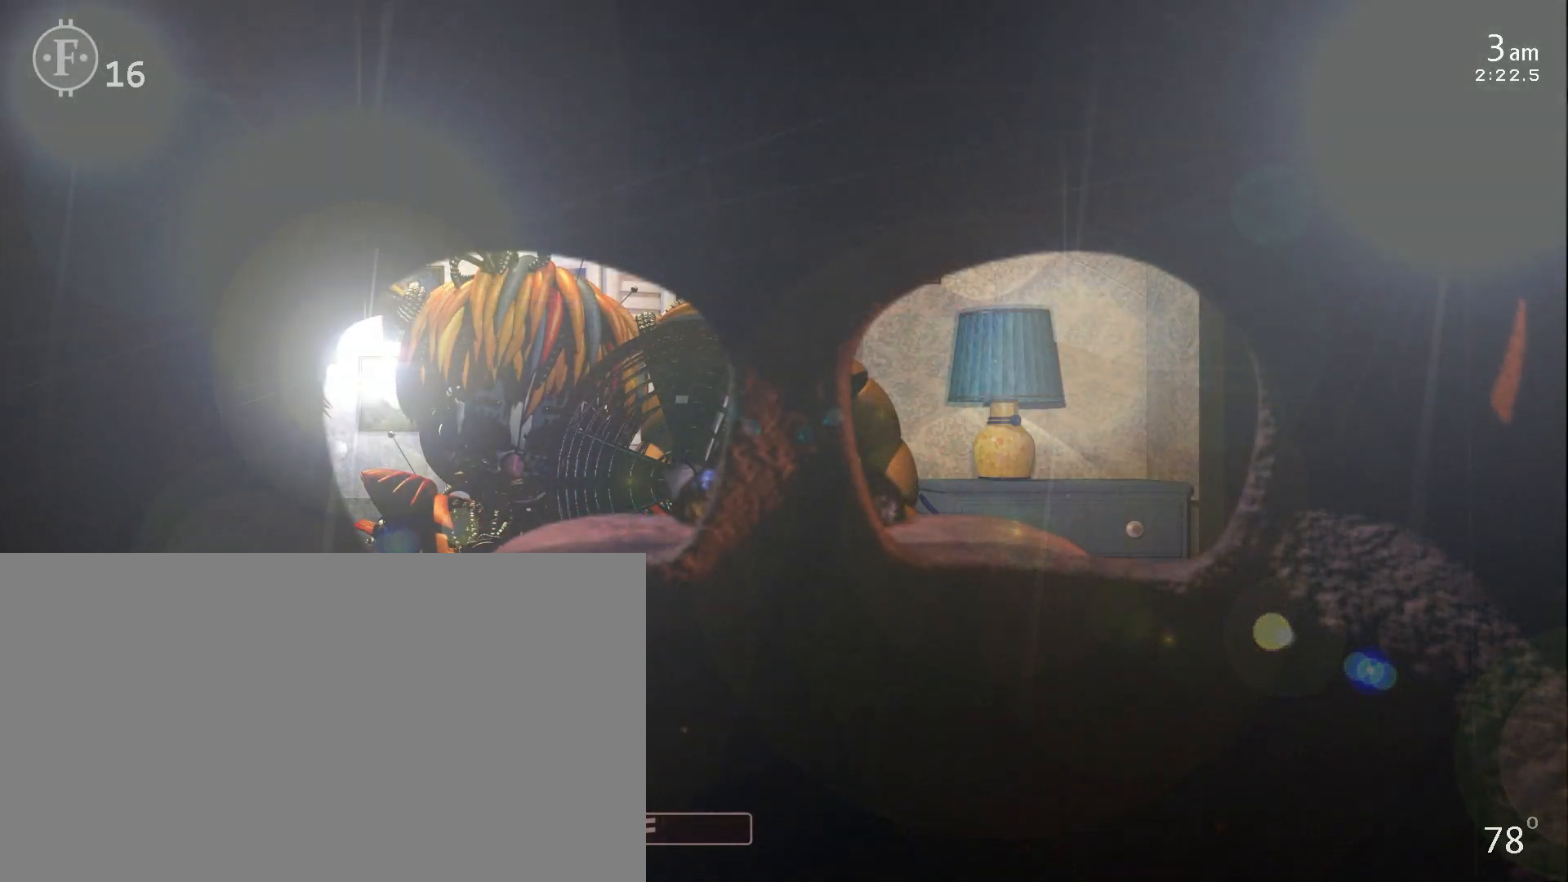
{"keys": [], "mouse": [], "events": [[100, "a", "up"]]}
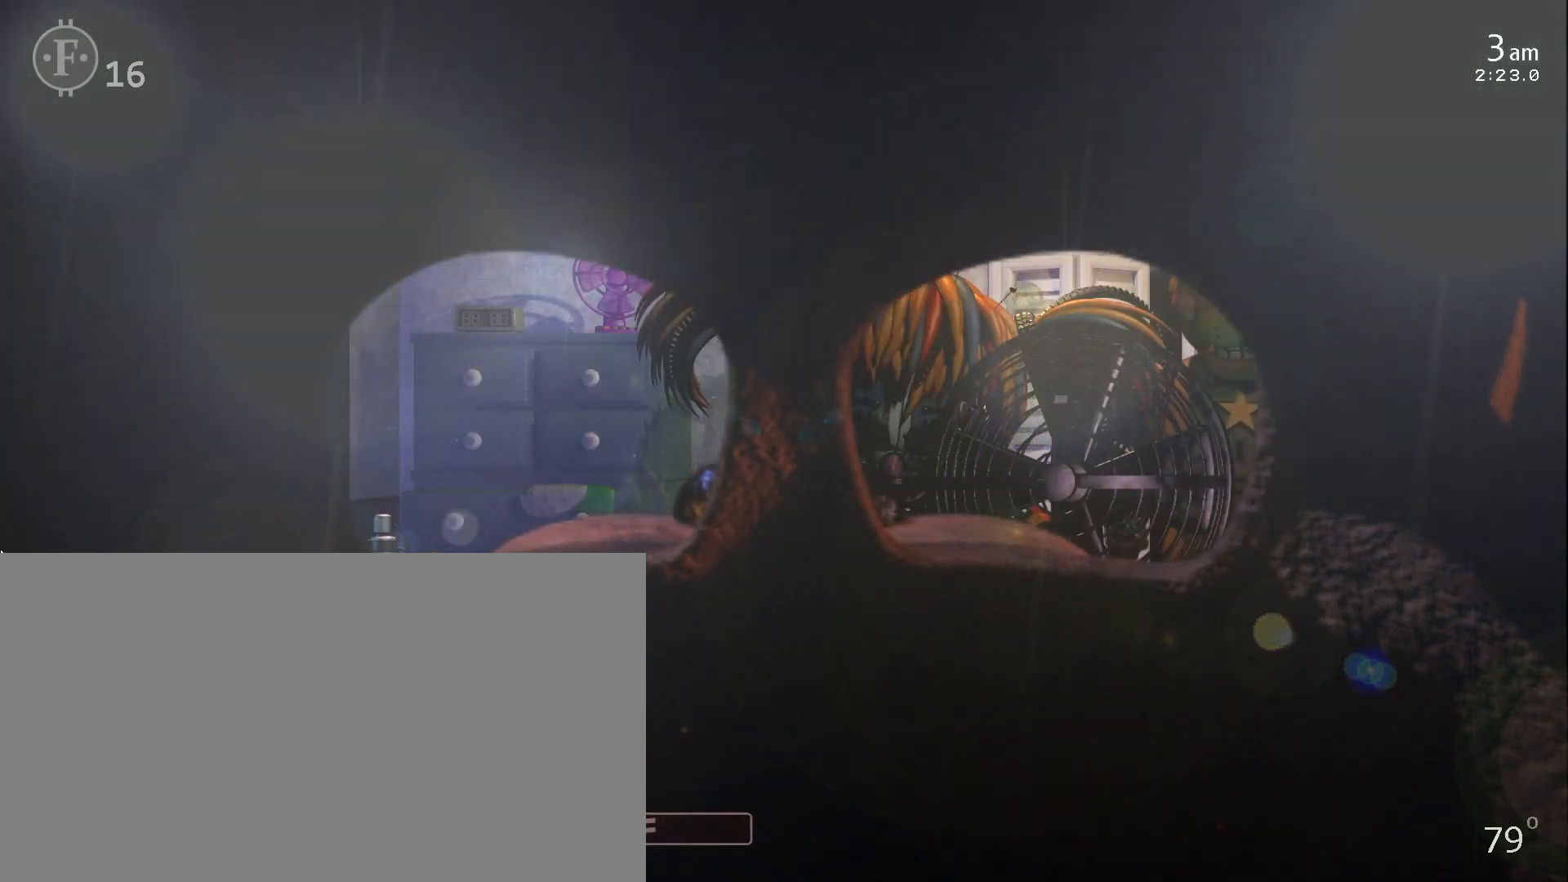
{"keys": ["z"], "mouse": [], "events": [[233, "a", "down"], [367, "a", "up"], [500, "z", "down"]]}
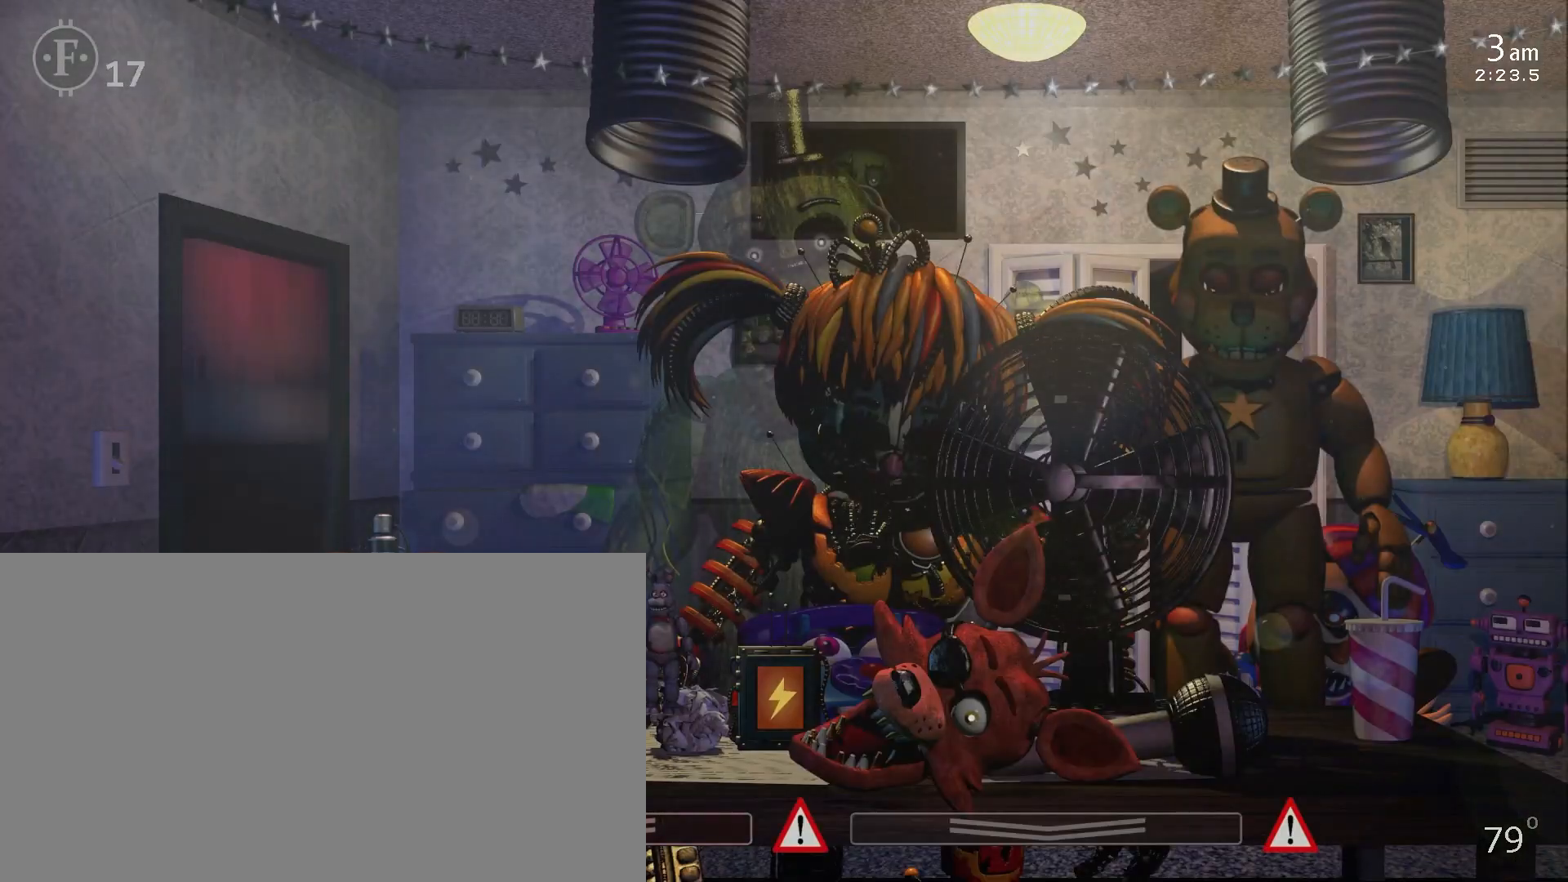
{"keys": [], "mouse": [], "events": [[483, "z", "up"]]}
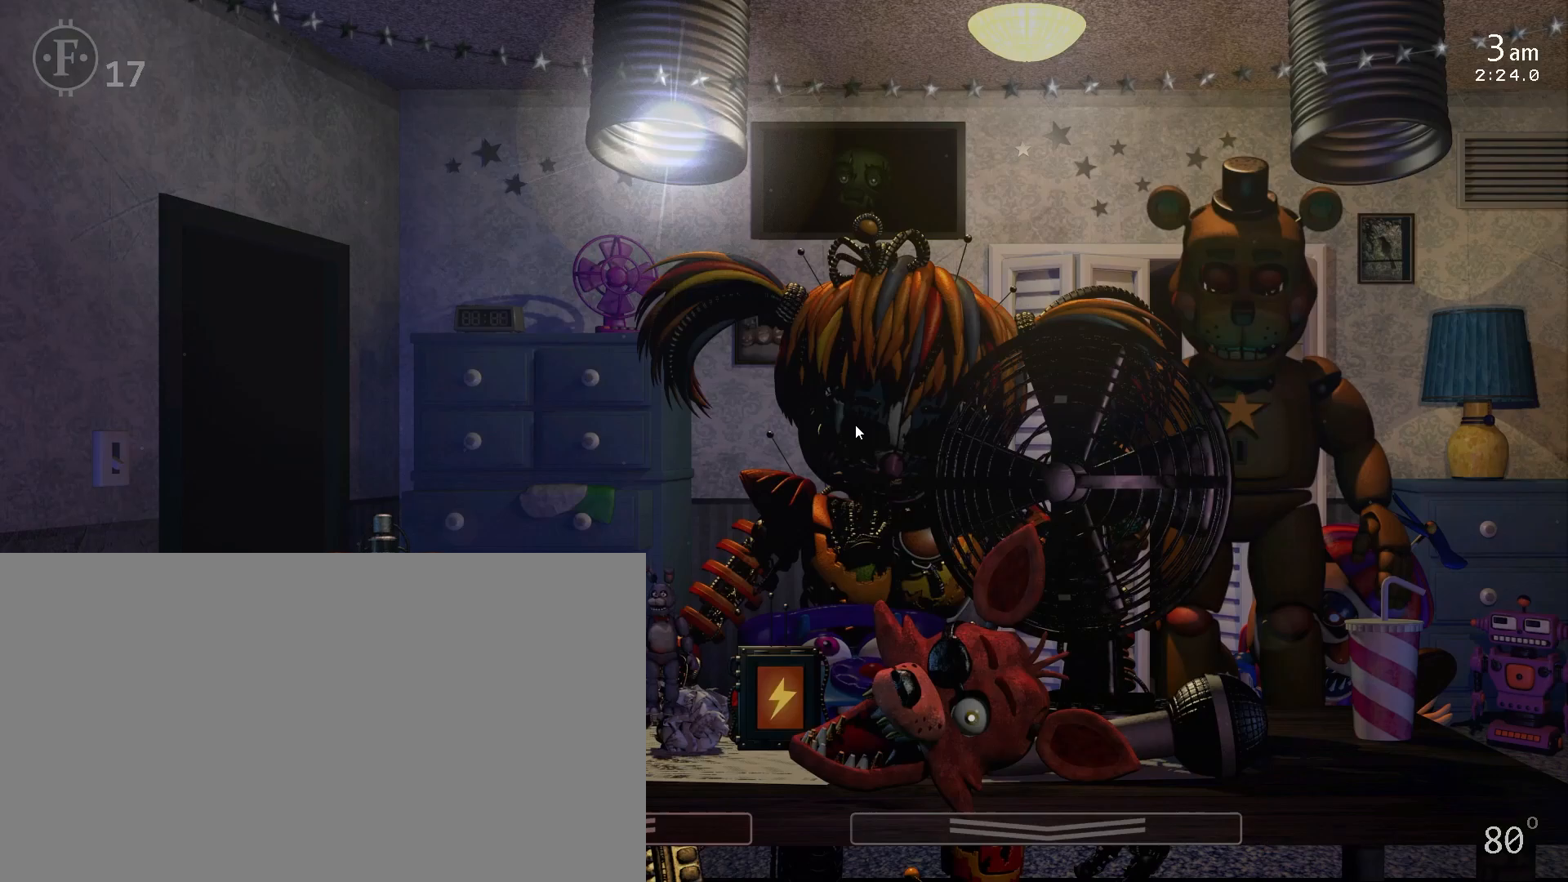
{"keys": [], "mouse": [], "events": []}
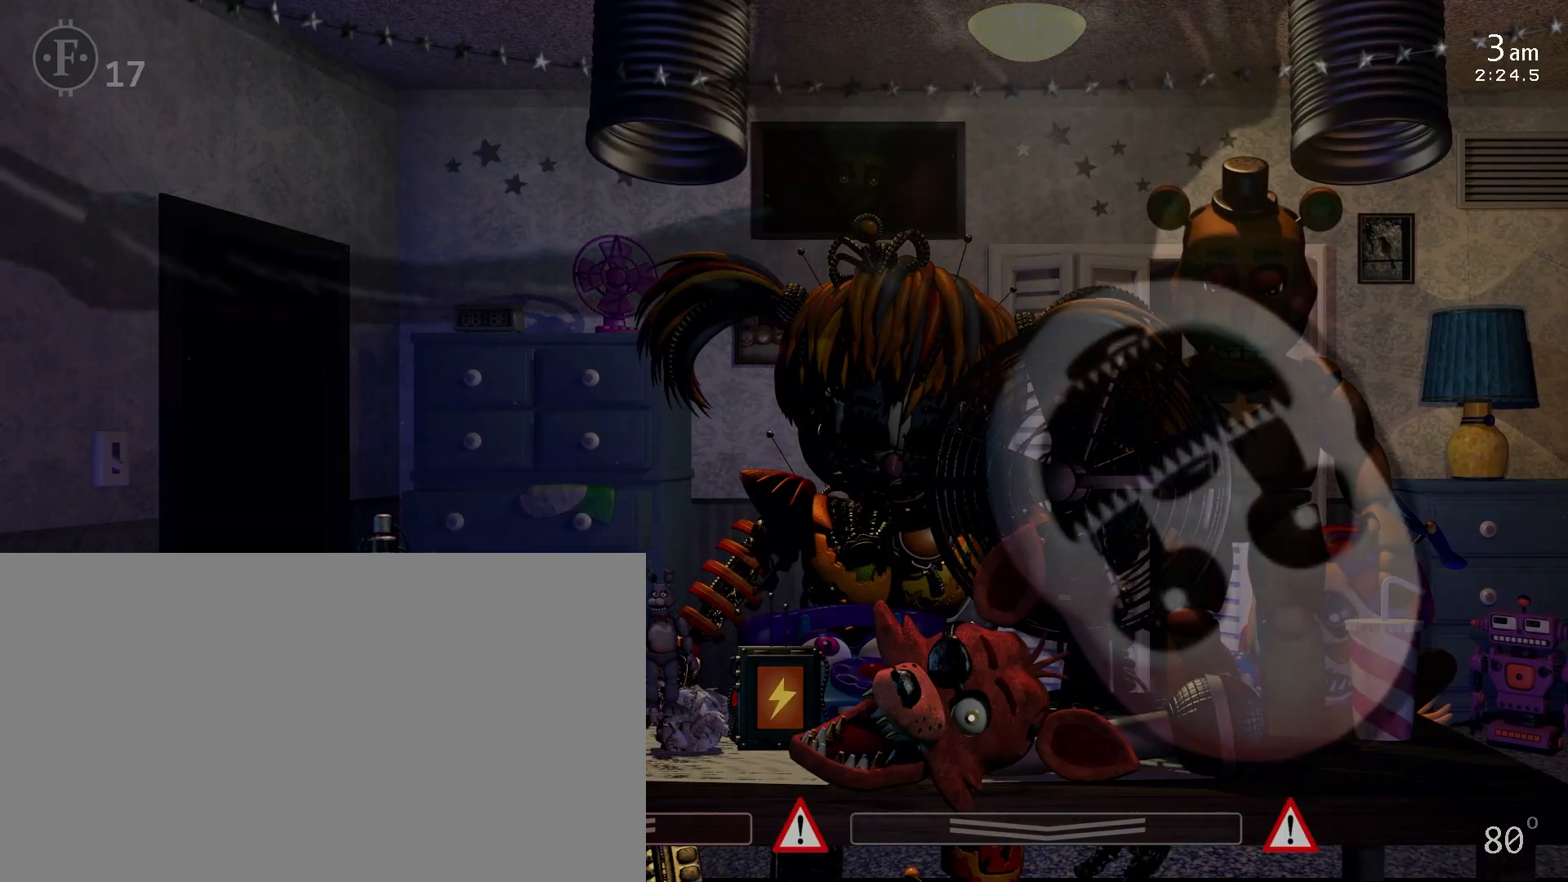
{"keys": ["z"], "mouse": [], "events": [[500, "z", "down"]]}
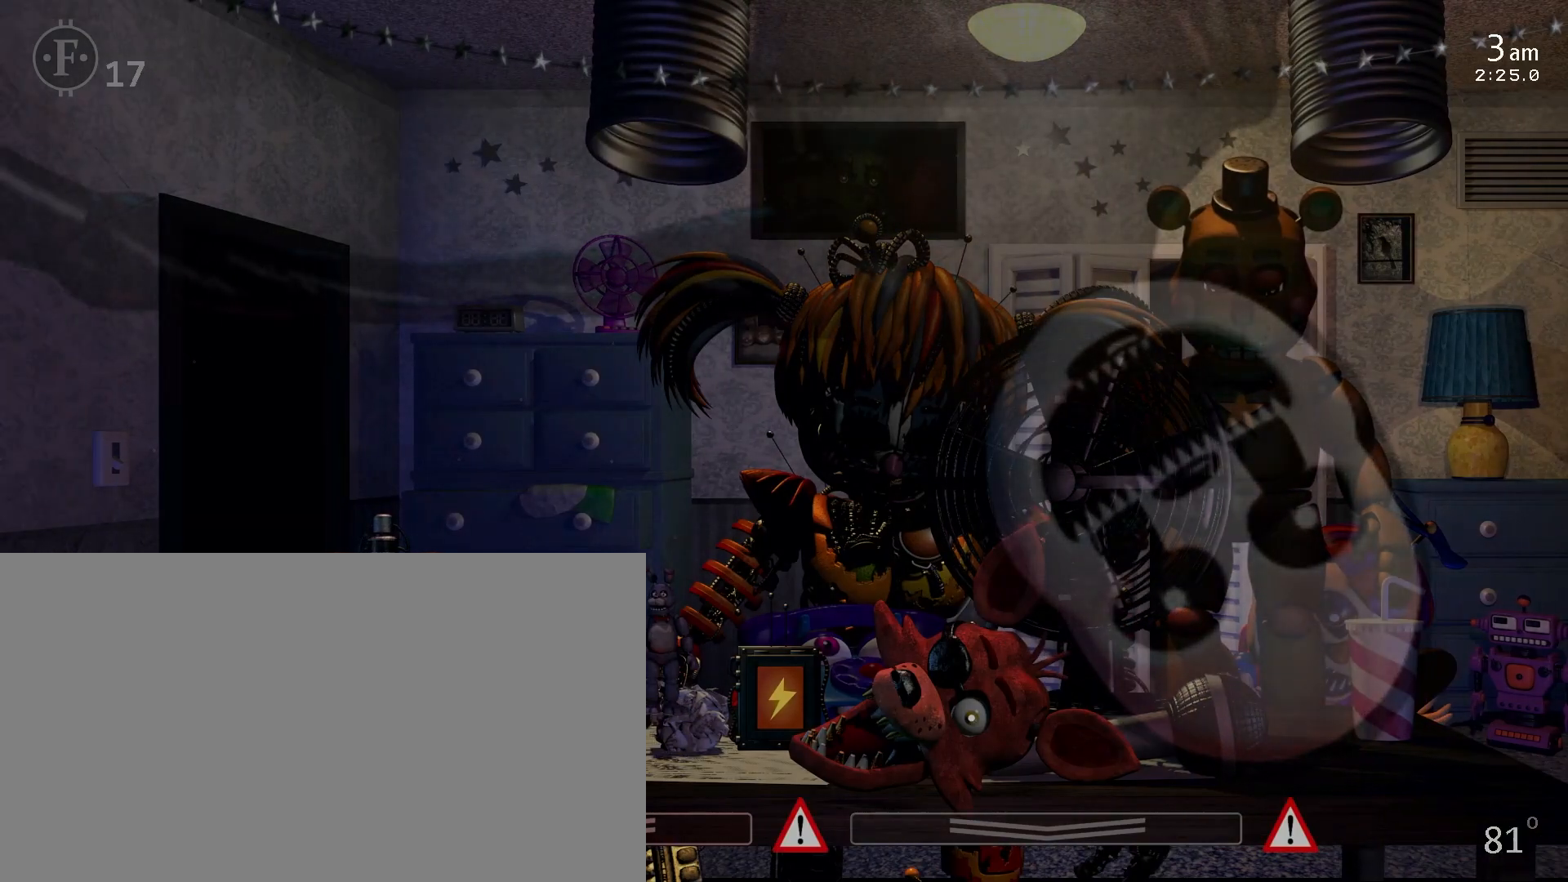
{"keys": [], "mouse": [], "events": [[83, "z", "up"]]}
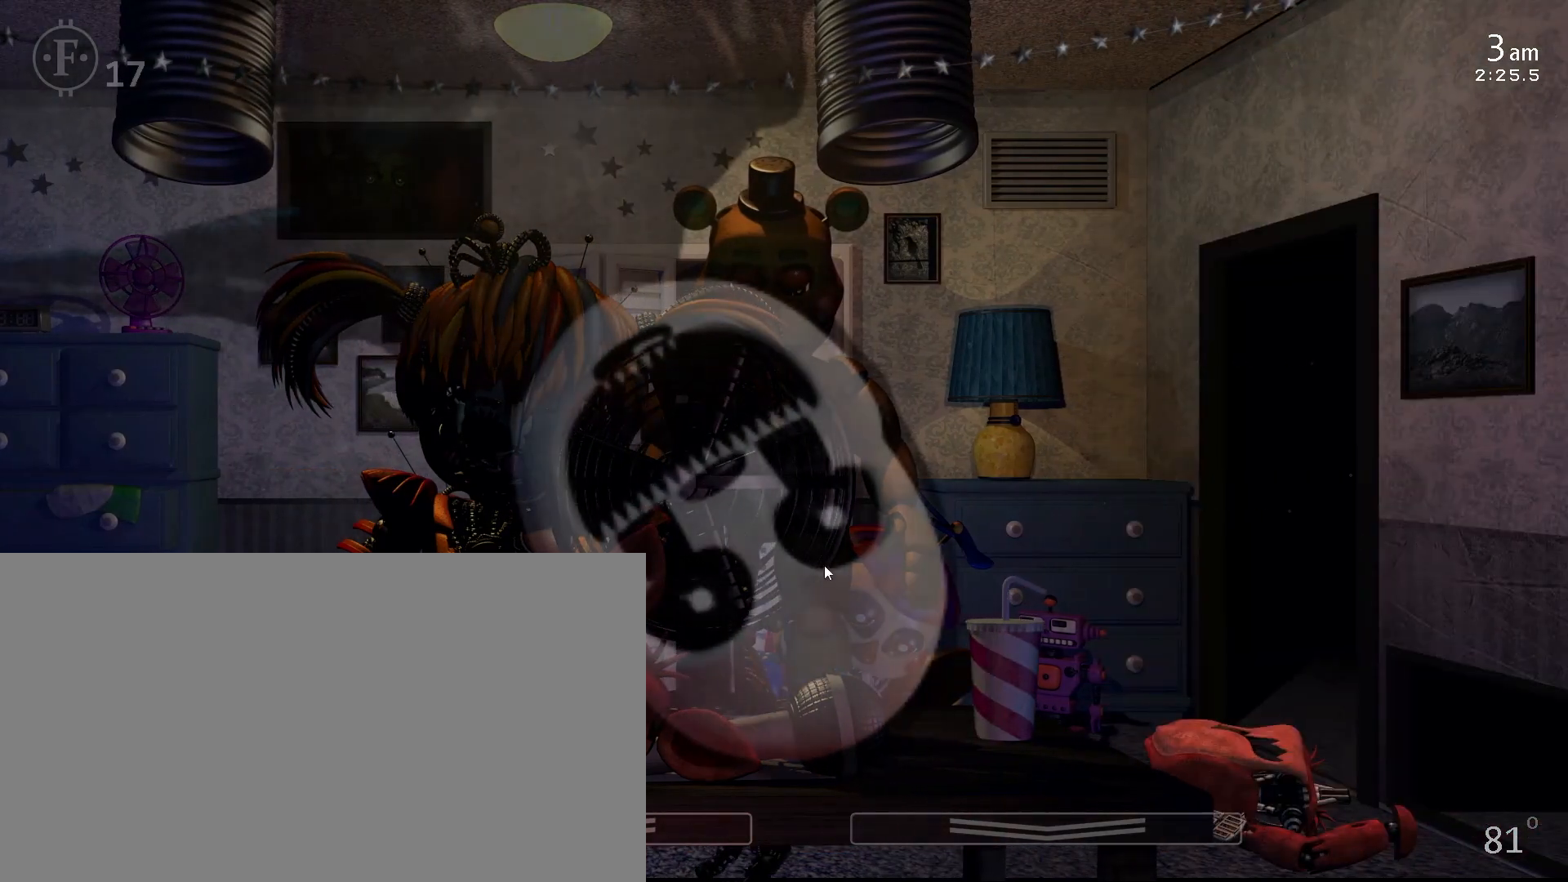
{"keys": [], "mouse": [], "events": []}
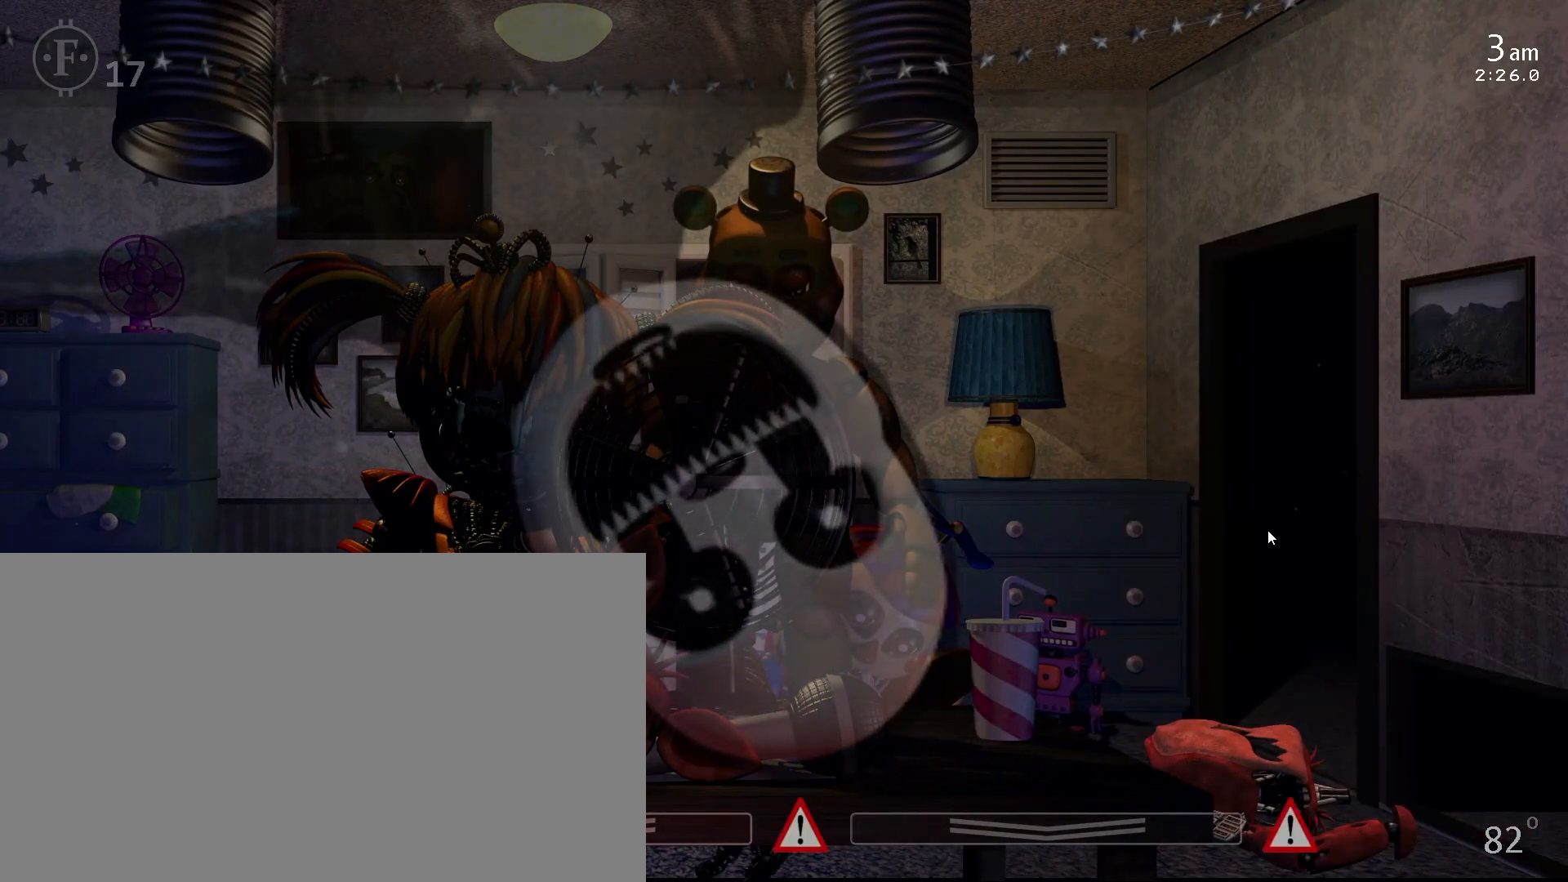
{"keys": [], "mouse": [], "events": []}
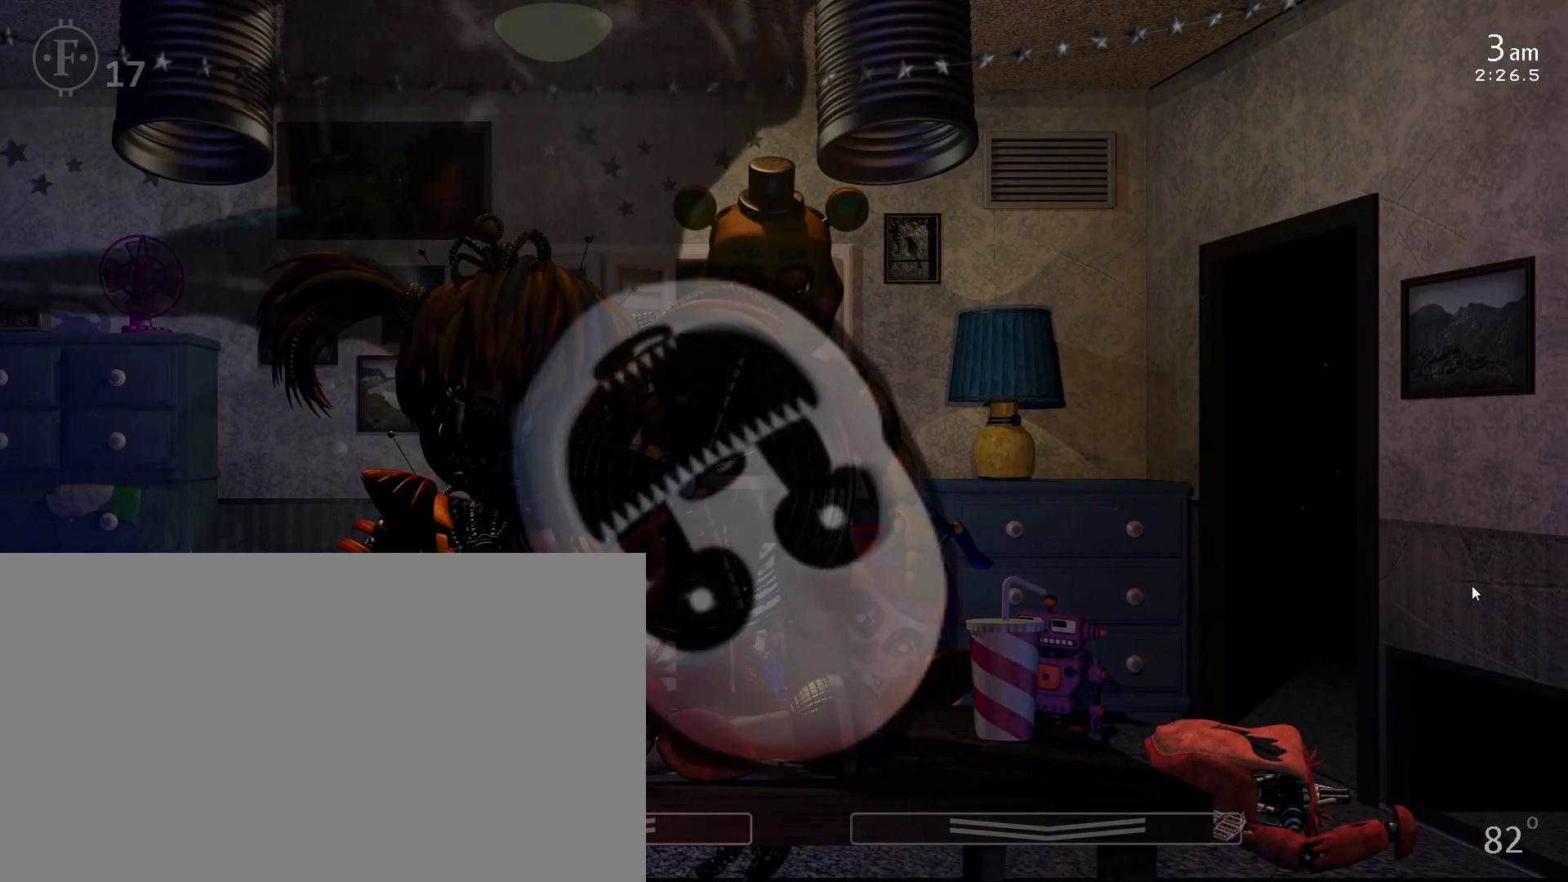
{"keys": [], "mouse": [], "events": []}
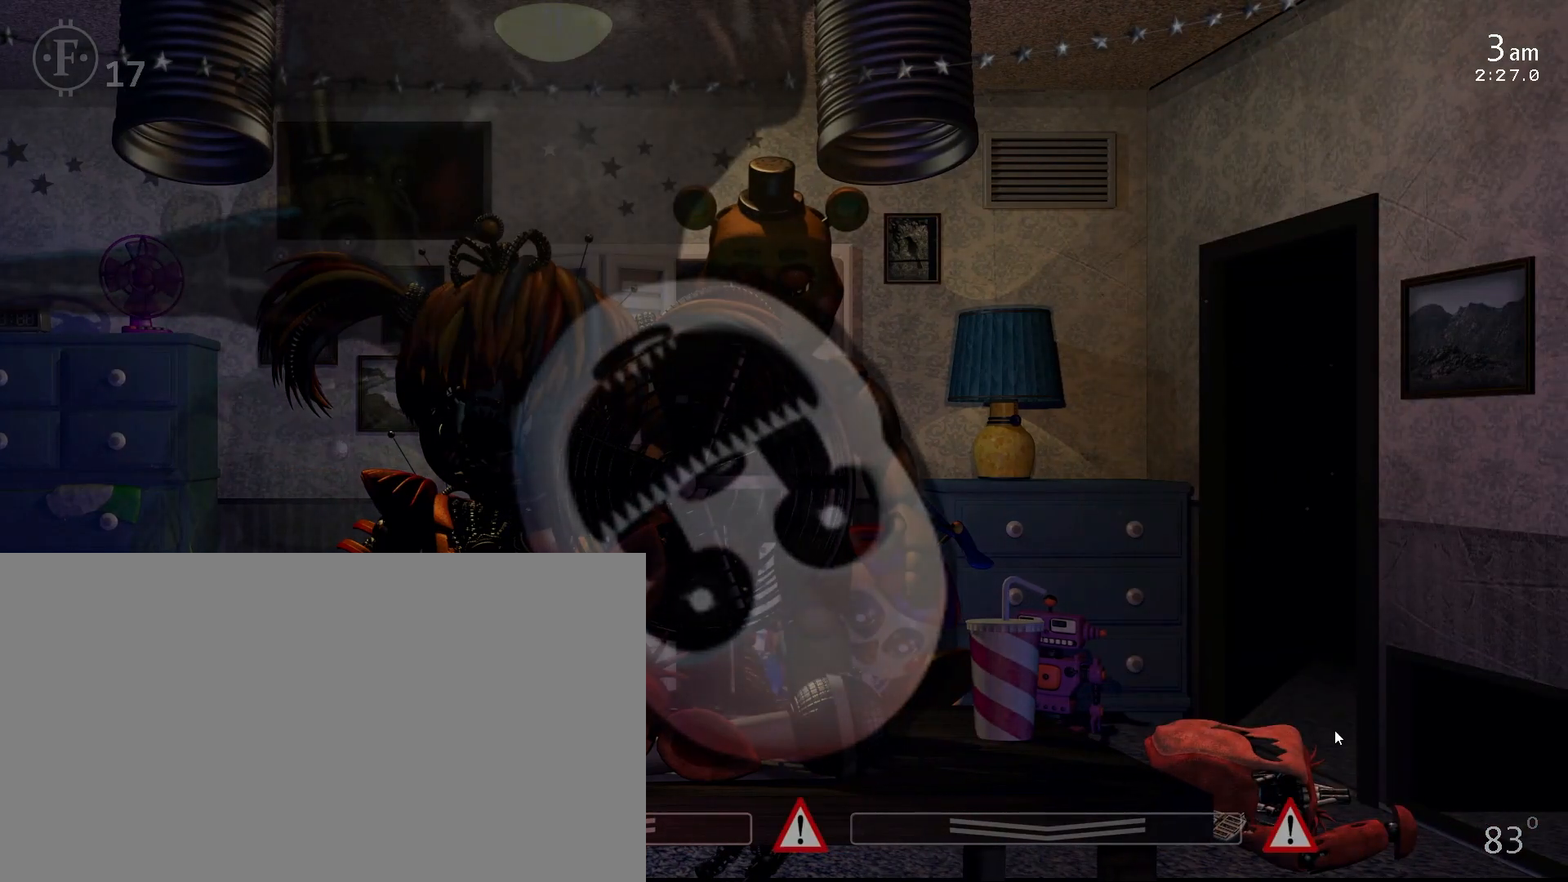
{"keys": [], "mouse": [], "events": [[83, "w", "down"], [200, "w", "up"], [283, "s", "down"], [383, "s", "up"]]}
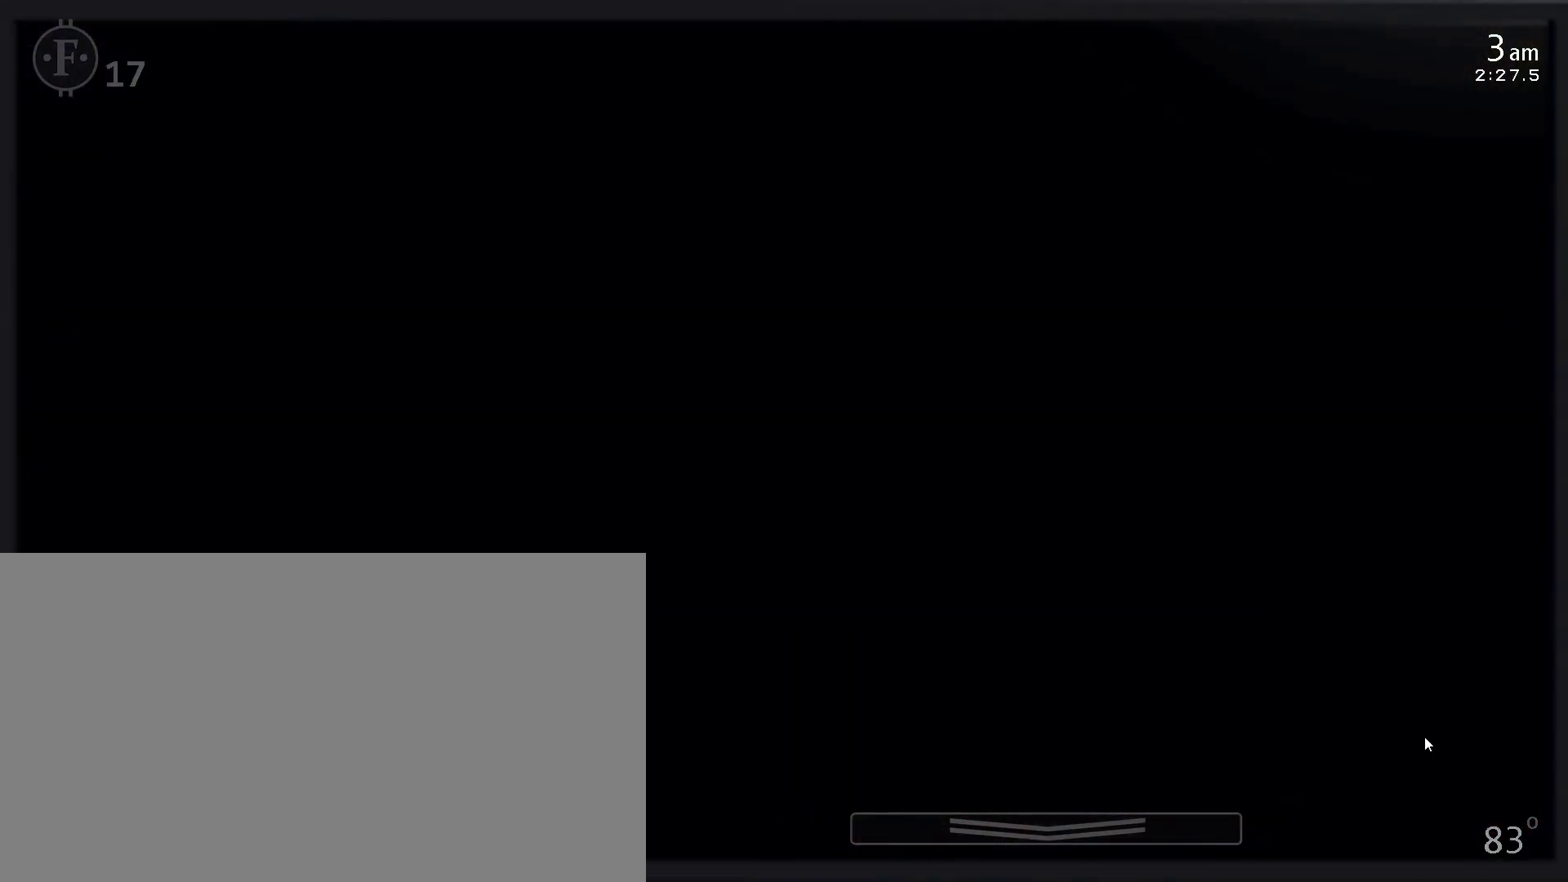
{"keys": [], "mouse": [], "events": [[17, "mouse_left", "down"], [33, "s", "down"], [33, "w", "down"], [117, "mouse_left", "up"], [117, "s", "up"], [133, "w", "up"], [167, "f", "down"], [317, "f", "up"]]}
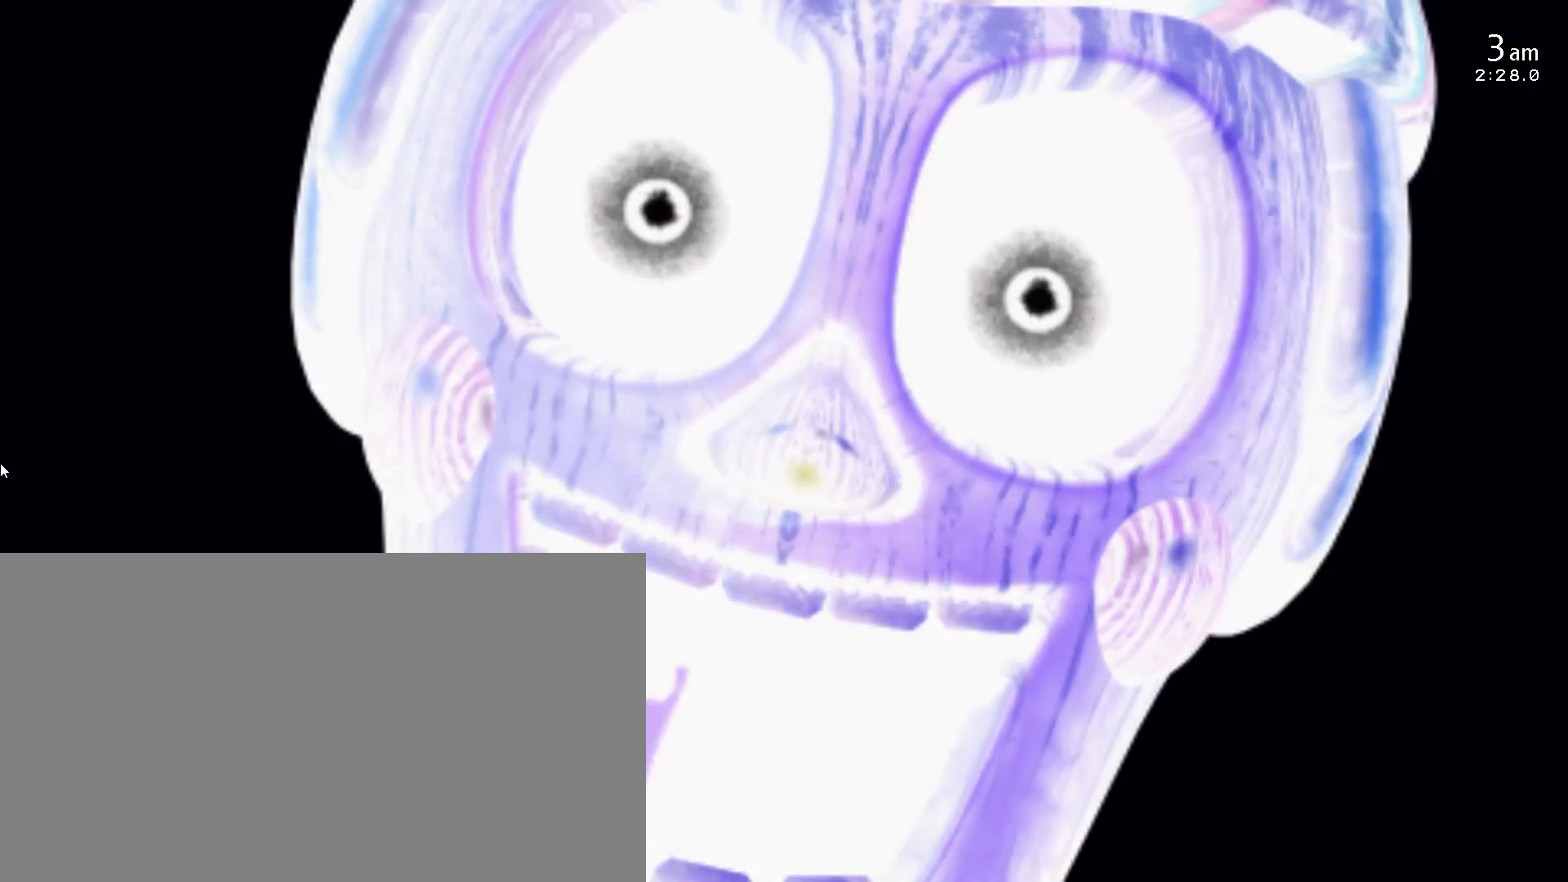
{"keys": [], "mouse": [], "events": [[233, "f", "down"], [333, "f", "up"]]}
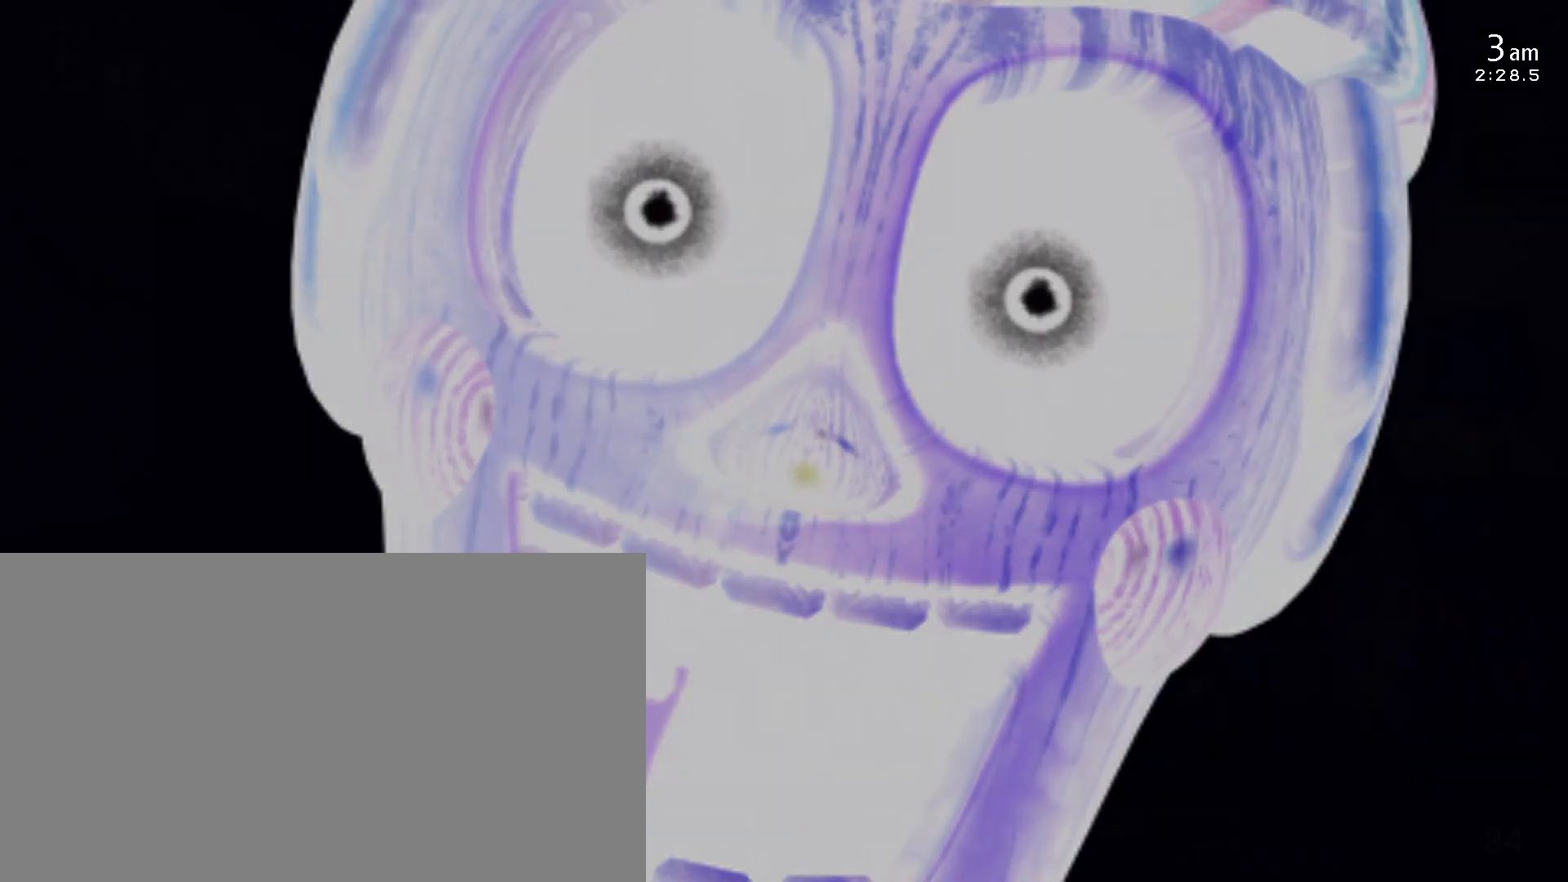
{"keys": [], "mouse": [], "events": [[117, "mouse_left", "down"], [183, "mouse_left", "up"]]}
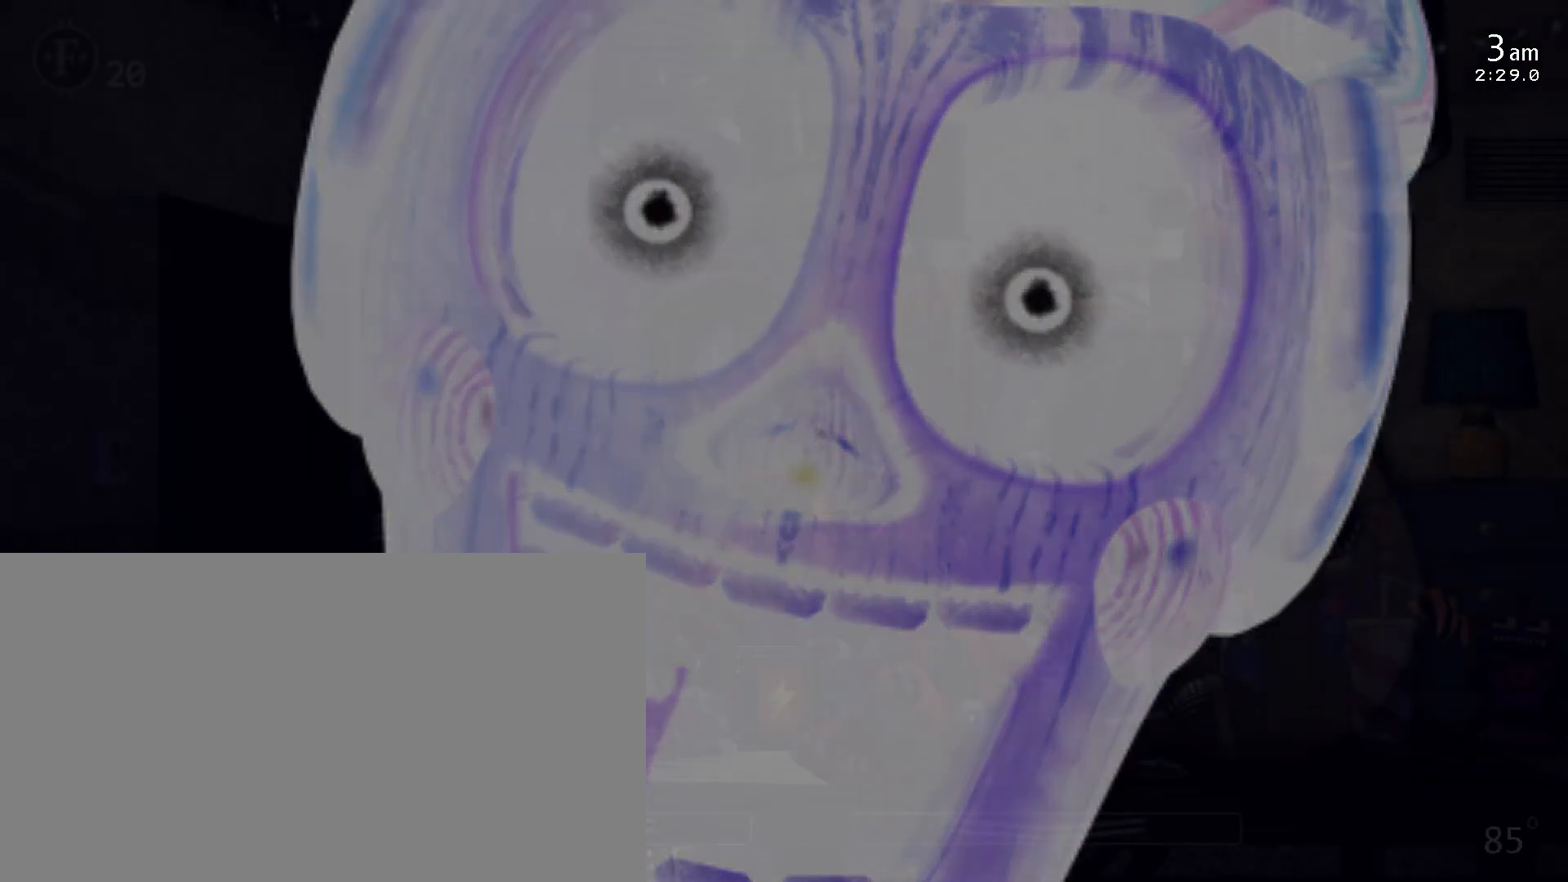
{"keys": [], "mouse": [], "events": []}
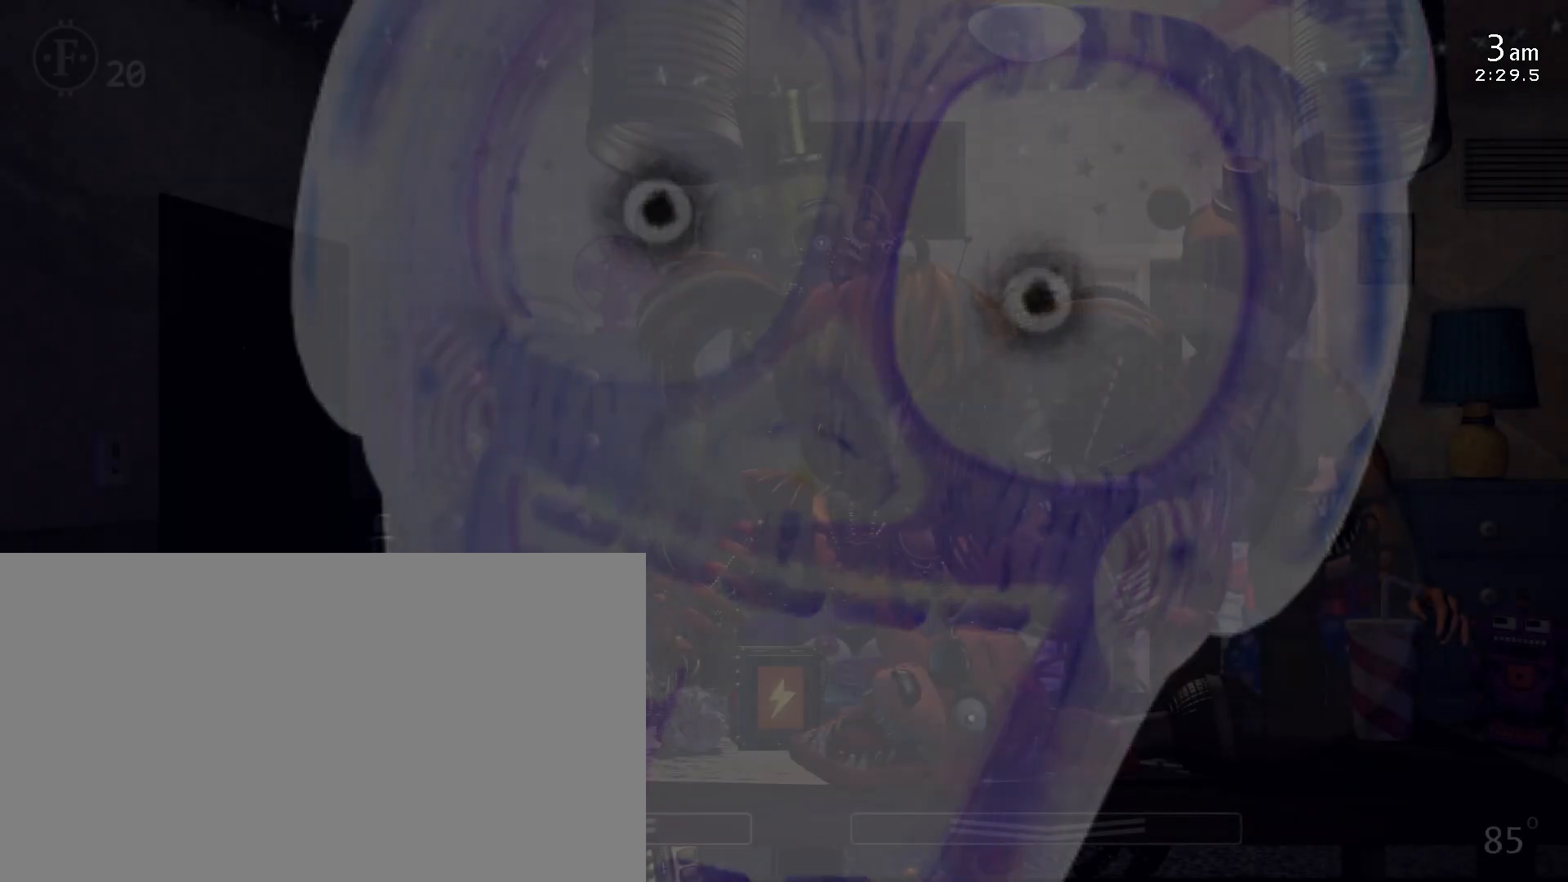
{"keys": ["return"], "mouse": [], "events": [[383, "return", "down"], [450, "return", "up"], [500, "return", "down"]]}
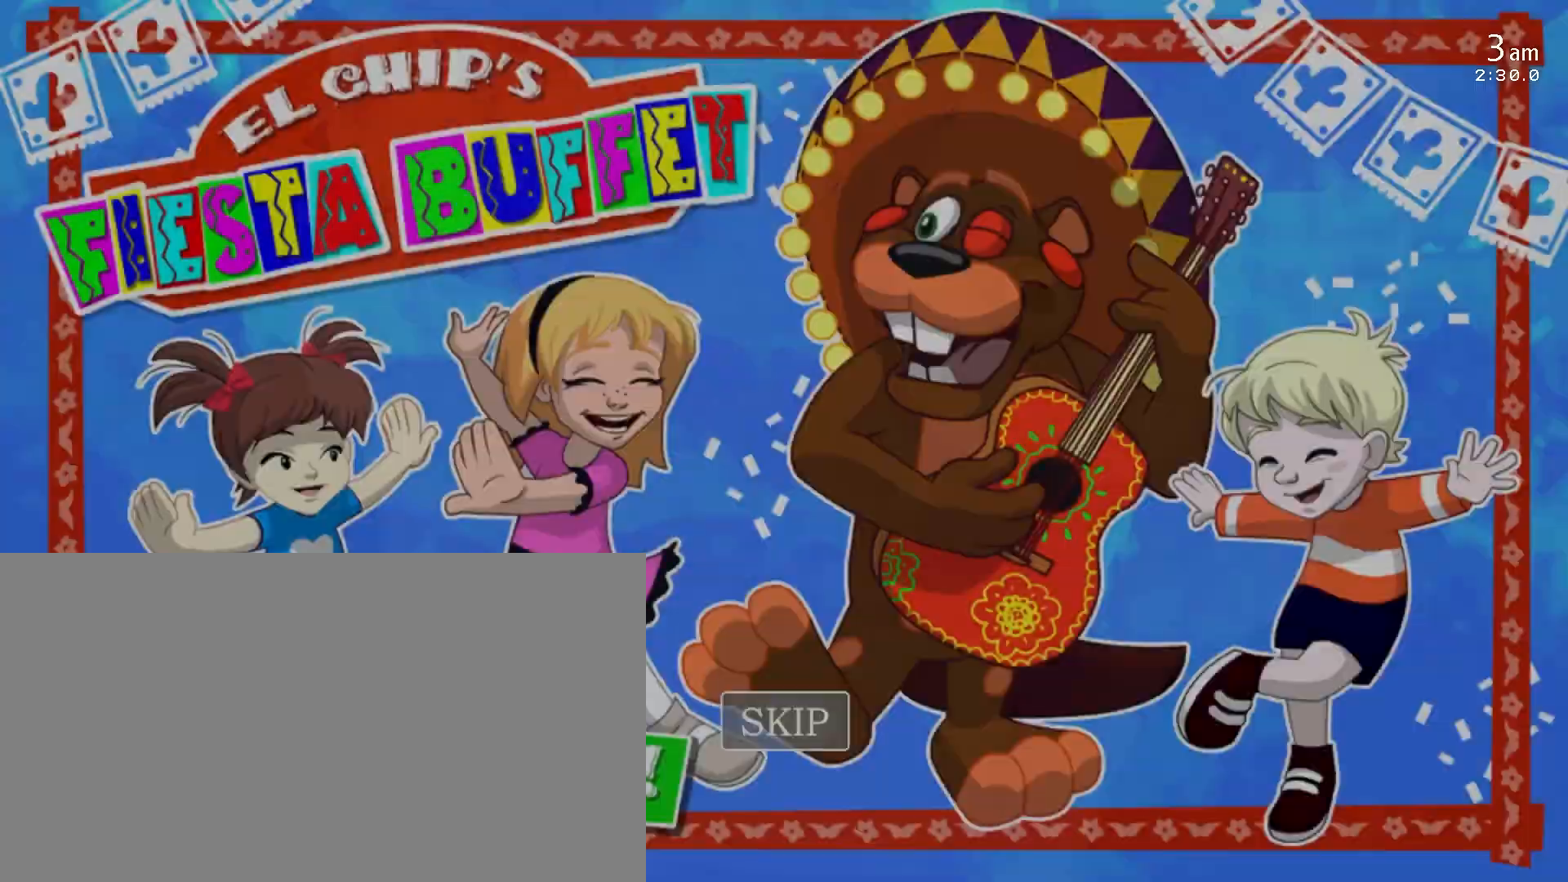
{"keys": [], "mouse": [], "events": [[83, "return", "up"], [117, "return", "down"], [217, "return", "up"], [250, "4", "down"], [317, "4", "up"]]}
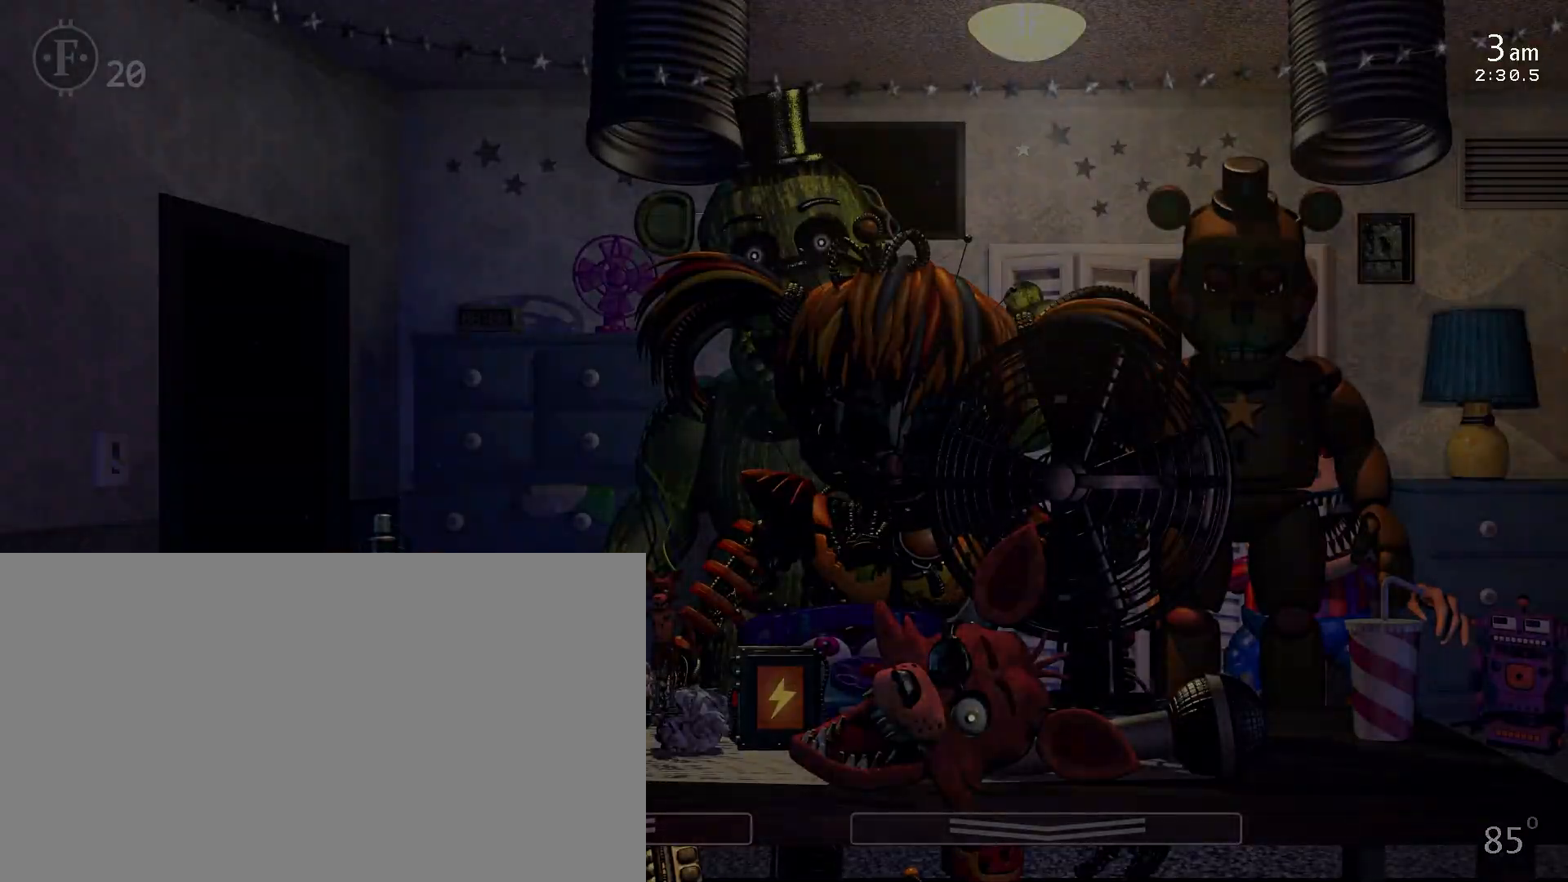
{"keys": ["return"], "mouse": [], "events": [[367, "return", "down"]]}